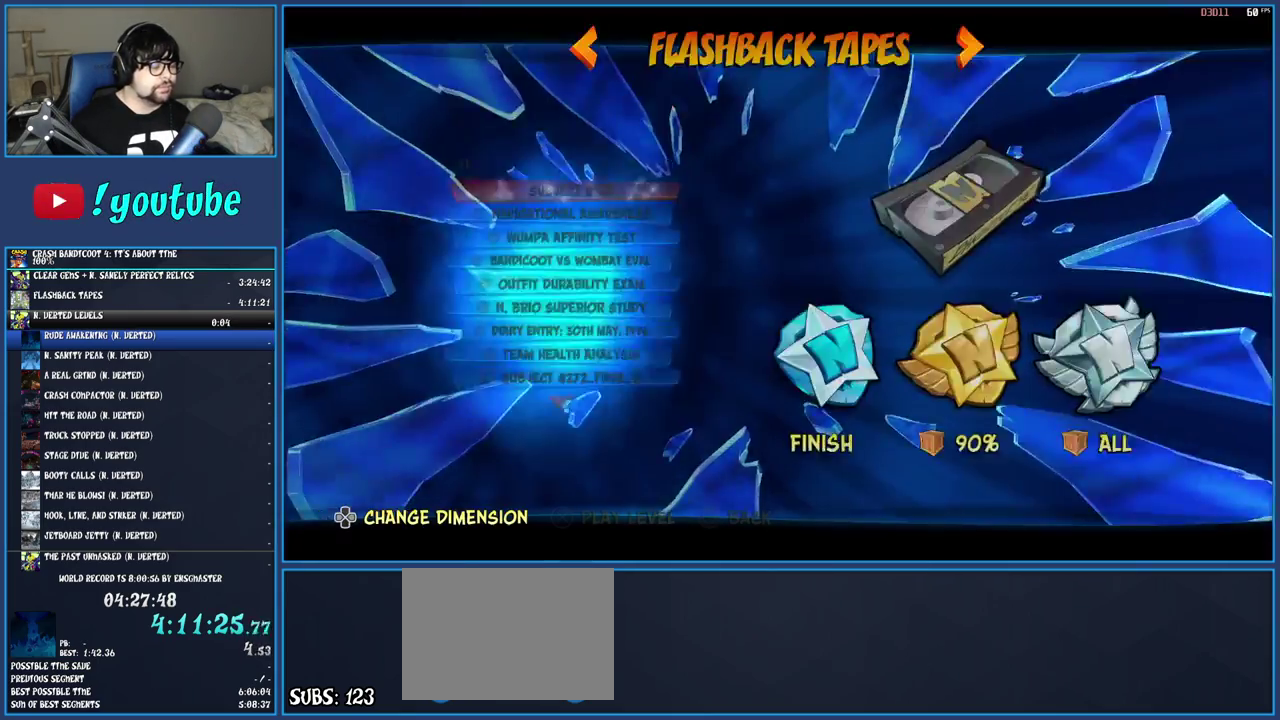
Gameplay with a controller (PlayStation layout); each line is a JSON object with the inputs held at the frame after it. "events" lists button and stick changes between this image and that frame as [ms after this image, input, new state], when the widget could be followed in between. Not read: L3 R3.
{"buttons": ["DPAD_RIGHT"], "left_stick": "center", "right_stick": "center", "events": [[450, "DPAD_RIGHT", "down"]]}
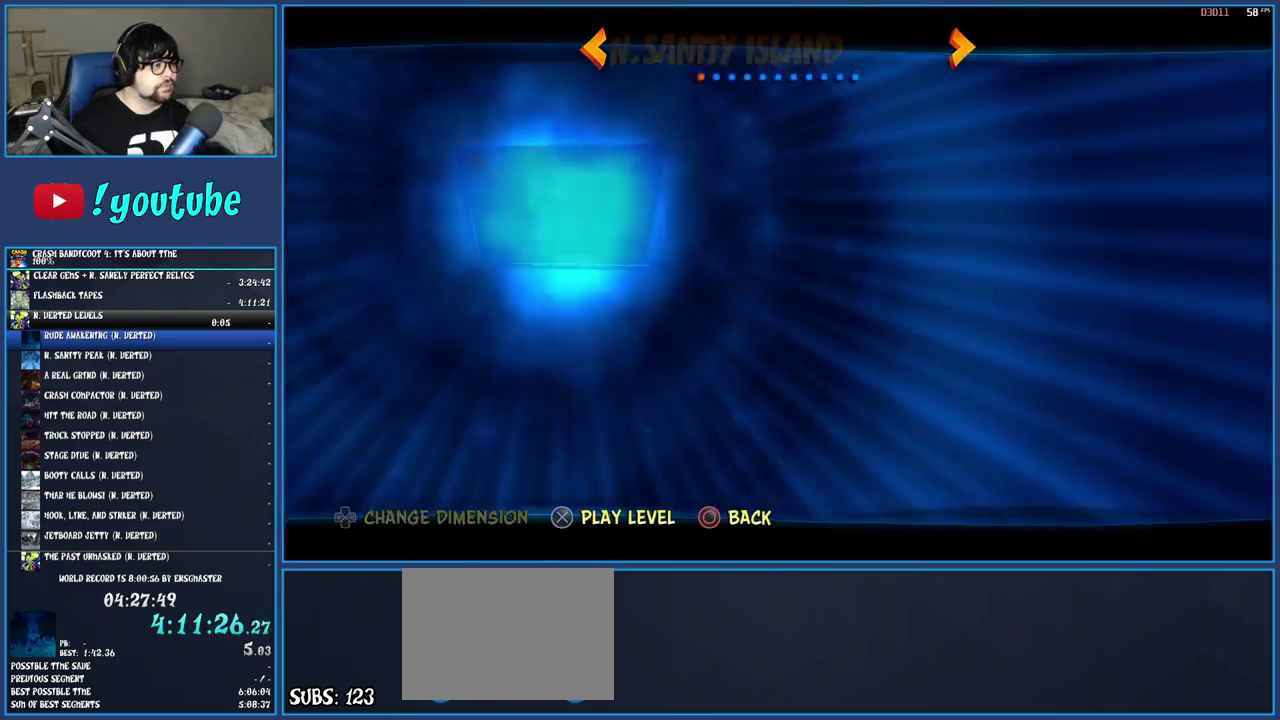
{"buttons": [], "left_stick": "center", "right_stick": "center", "events": [[50, "DPAD_RIGHT", "up"]]}
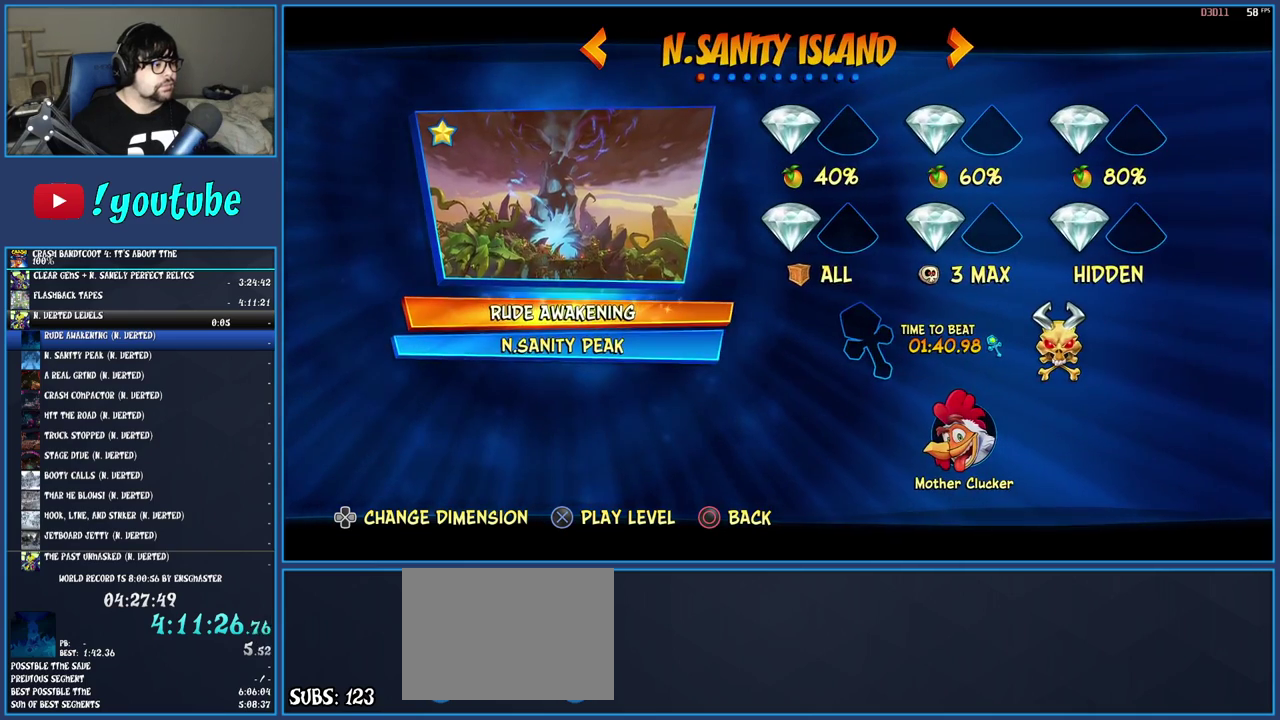
{"buttons": [], "left_stick": "center", "right_stick": "center", "events": [[183, "CROSS", "down"], [300, "CROSS", "up"]]}
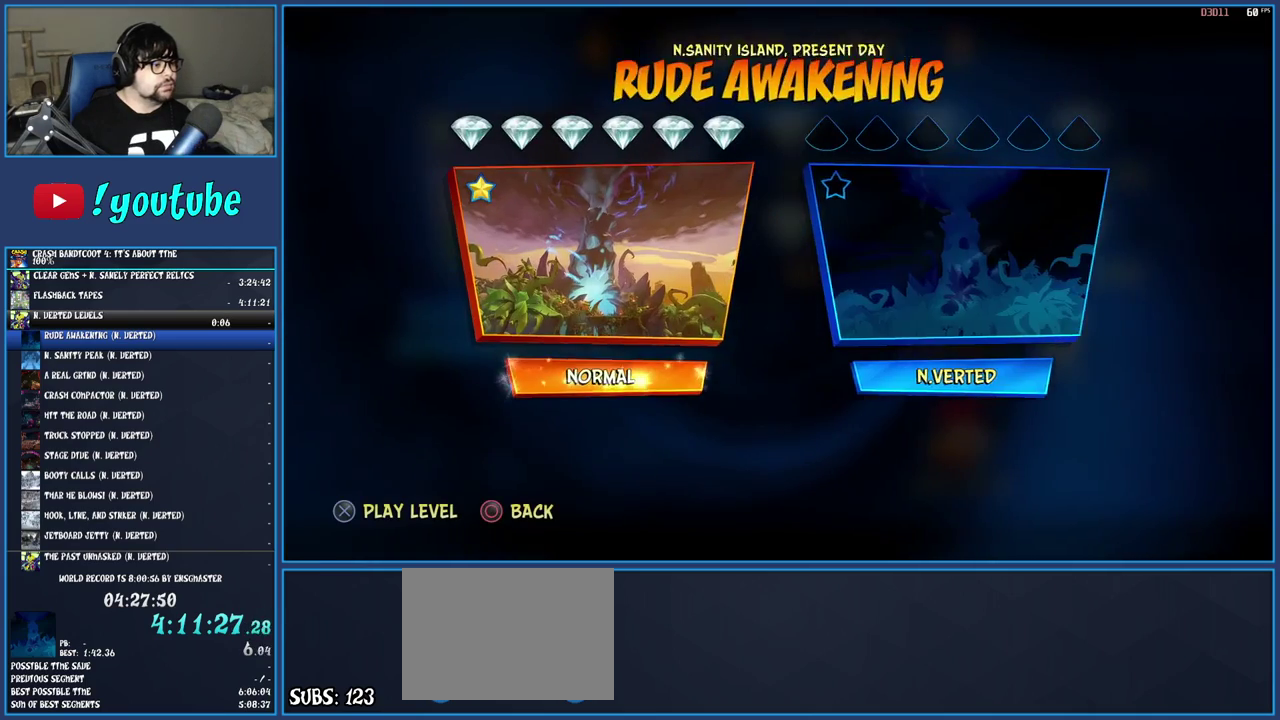
{"buttons": [], "left_stick": "center", "right_stick": "center", "events": [[67, "DPAD_RIGHT", "down"], [167, "DPAD_RIGHT", "up"]]}
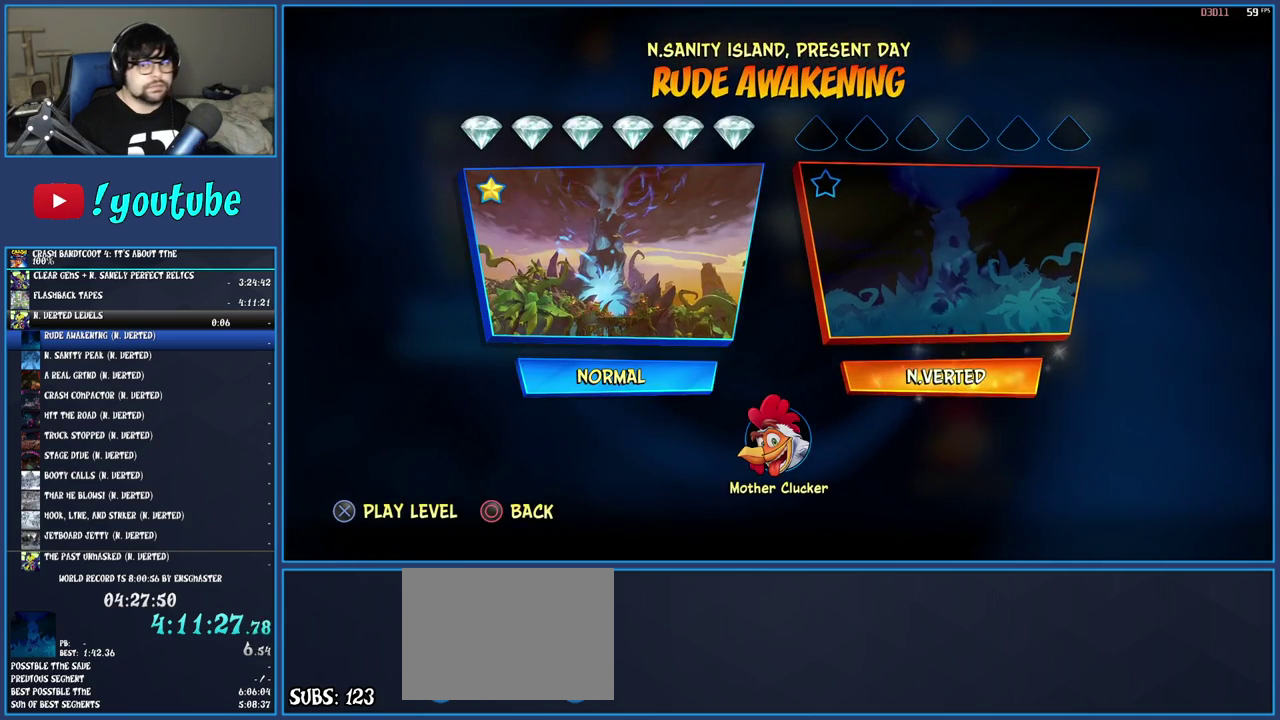
{"buttons": [], "left_stick": "center", "right_stick": "center", "events": [[50, "CROSS", "down"], [133, "CROSS", "up"], [217, "CROSS", "down"], [267, "CROSS", "up"], [317, "CROSS", "down"], [400, "CROSS", "up"]]}
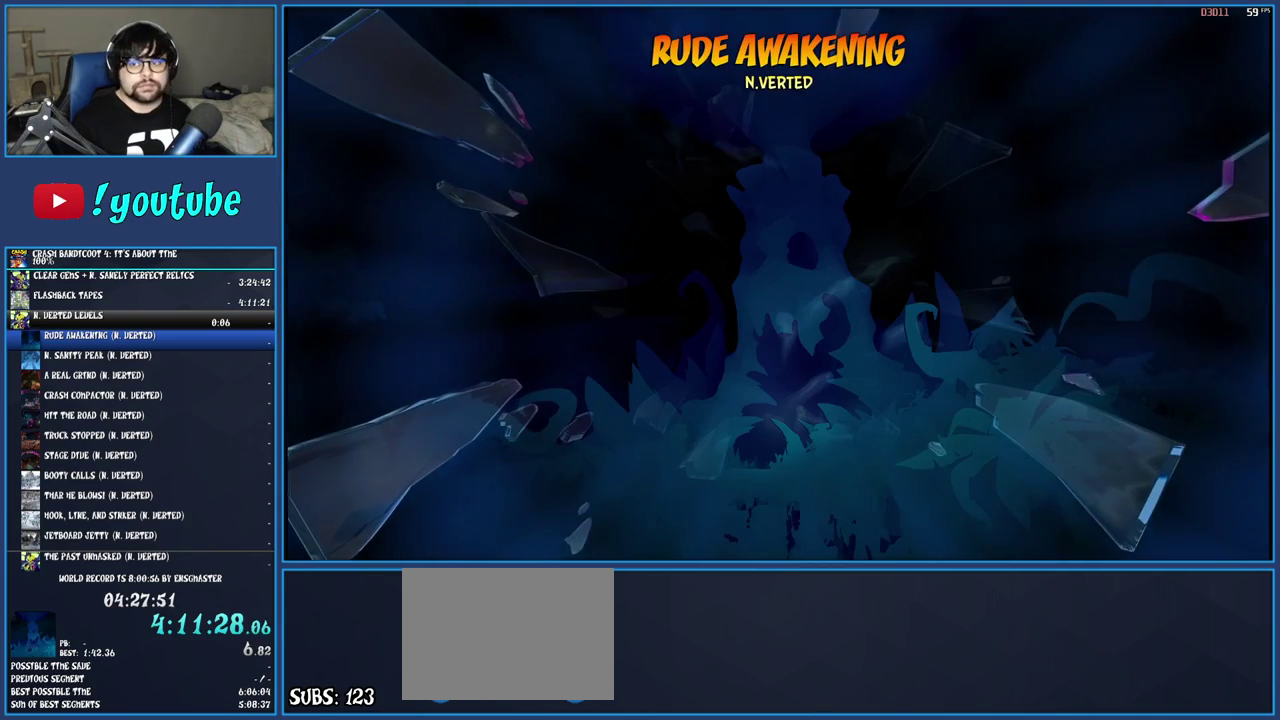
{"buttons": [], "left_stick": "center", "right_stick": "center", "events": [[150, "TRIANGLE", "down"], [217, "TRIANGLE", "up"], [283, "TRIANGLE", "down"], [333, "TRIANGLE", "up"], [417, "TRIANGLE", "down"], [483, "TRIANGLE", "up"]]}
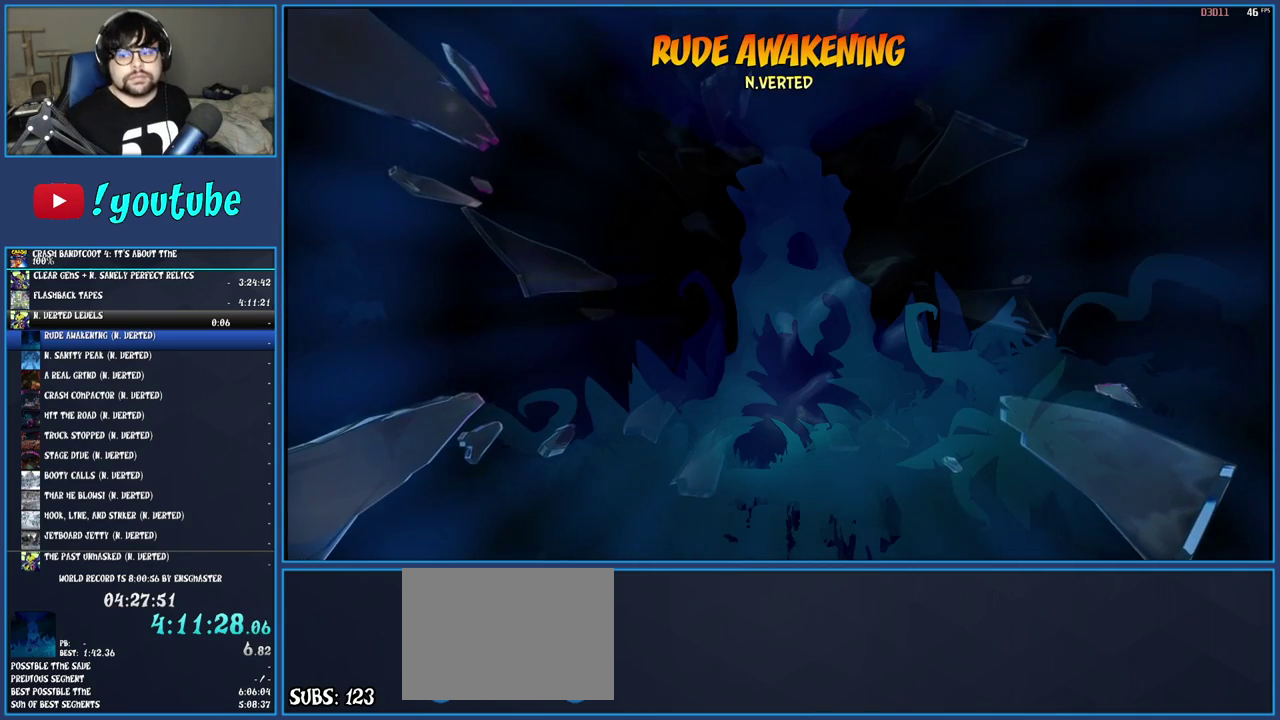
{"buttons": ["TRIANGLE"], "left_stick": "center", "right_stick": "center", "events": [[50, "TRIANGLE", "down"], [117, "TRIANGLE", "up"], [200, "TRIANGLE", "down"], [267, "TRIANGLE", "up"], [333, "TRIANGLE", "down"], [383, "TRIANGLE", "up"], [467, "TRIANGLE", "down"]]}